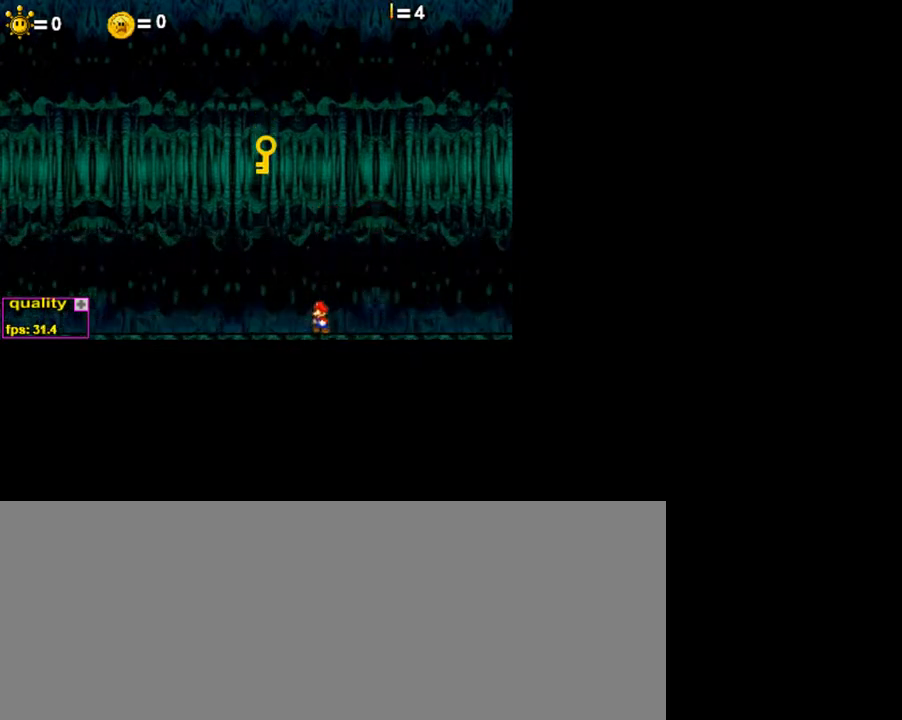
Gameplay with keyboard; each line is a JSON object with the keys held at the frame after it. "events" lists presses ("down") and releases ("up") of ".", "/", "0", "1", "2", "3", "4", "5", "6", "7", "8", "9", "a", "alt_l", "alt_r", "b", "backslash", "backspace", "c", "caps_lock", "comma", "ctrl_l", "ctrl_r", "d", "down", "e", "equals", "escape", "f", "f1", "f10", "f11", "f12", "f2", "f3", "f4", "f5", "f6", "f7", "f8", "f9", "g", "h", "i", "j", "k", "l", "lbracket", "left", "m", "minus", "n", "o", "p", "q", "quote", "r", "rbracket", "return", "right", "s", "semicolon", "shift_l", "shift_r", "space", "super", "t", "tab", "tilde", "u", "up", "v", "w", "x", "y" and "z" between this image and that frame as [ms after this image, input, new state], when the widget could be followed in between. No other keys are recorded. Mouse input is not recorded.
{"keys": ["left"], "events": []}
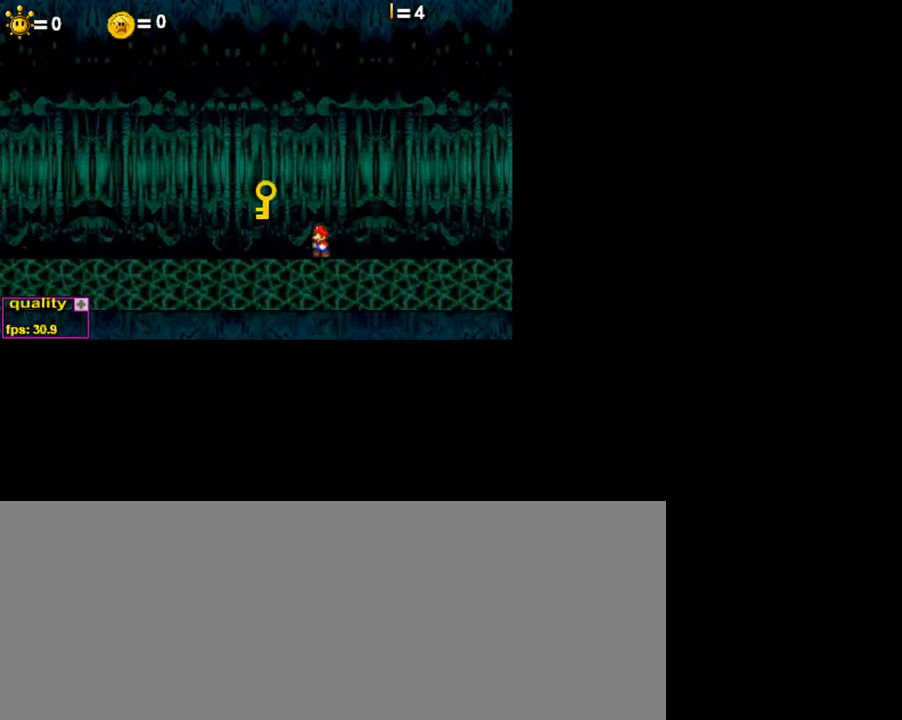
{"keys": ["left"], "events": []}
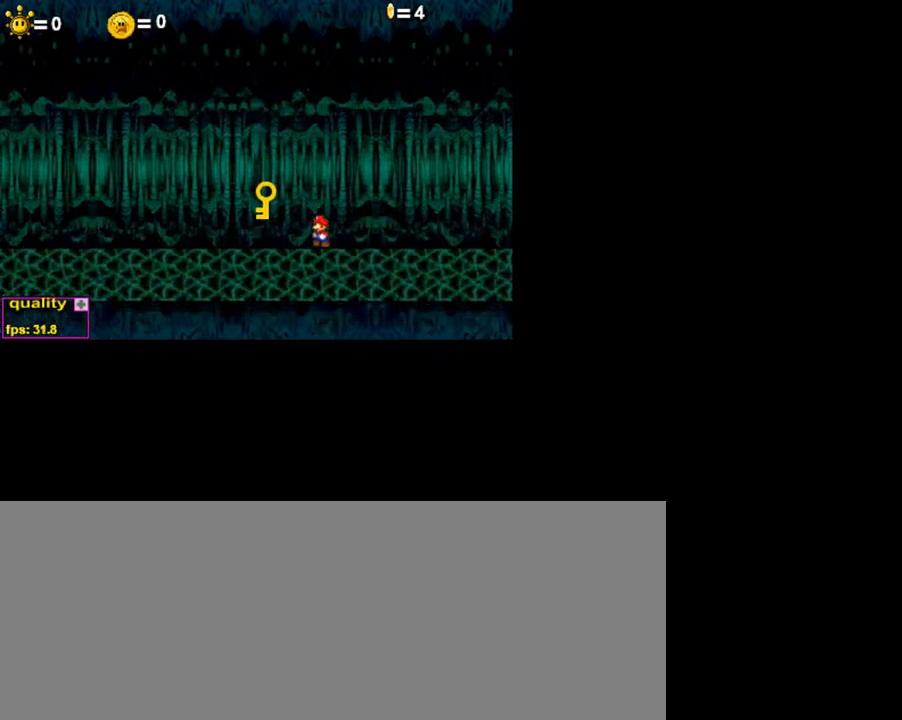
{"keys": ["left"], "events": []}
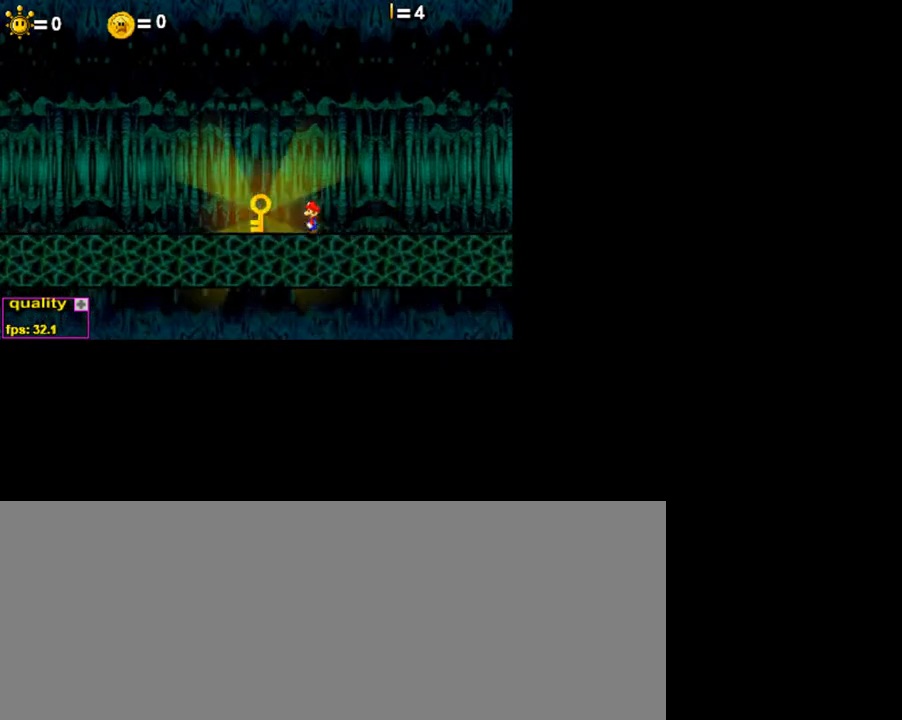
{"keys": ["left"], "events": []}
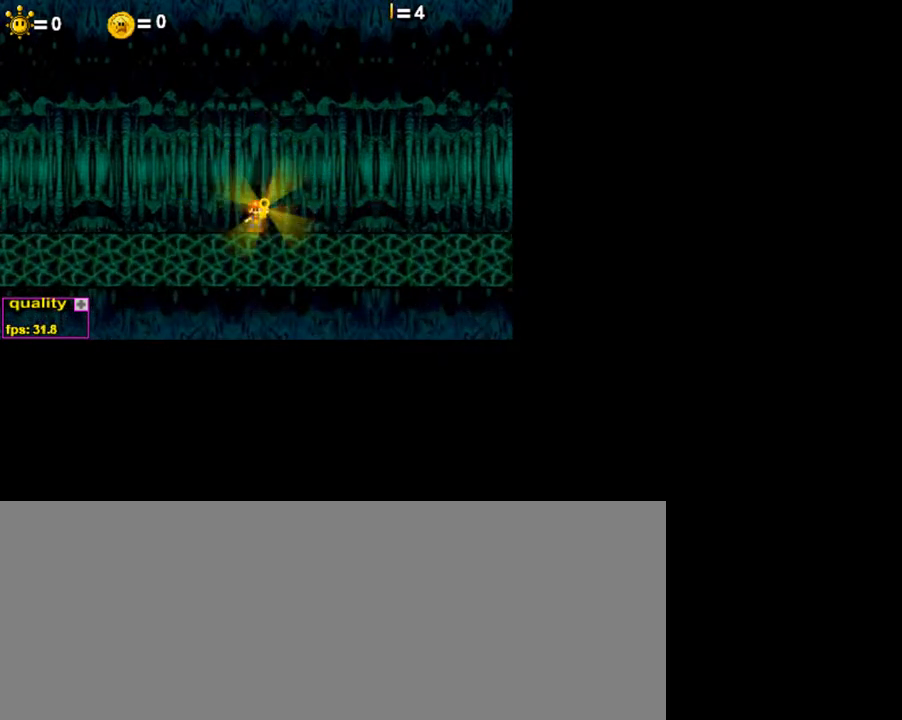
{"keys": [], "events": [[300, "left", "up"]]}
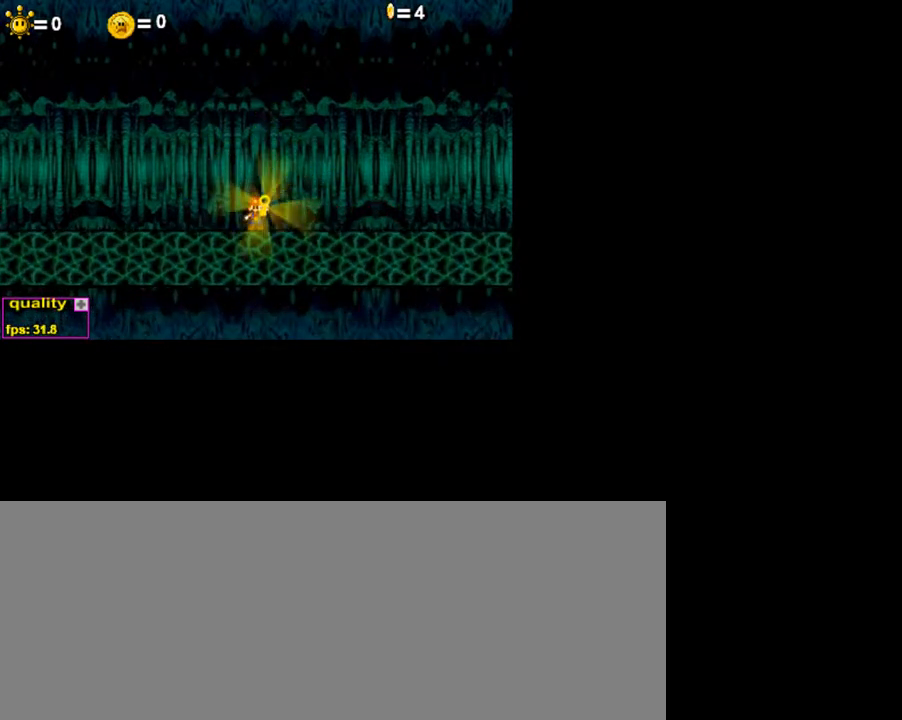
{"keys": [], "events": []}
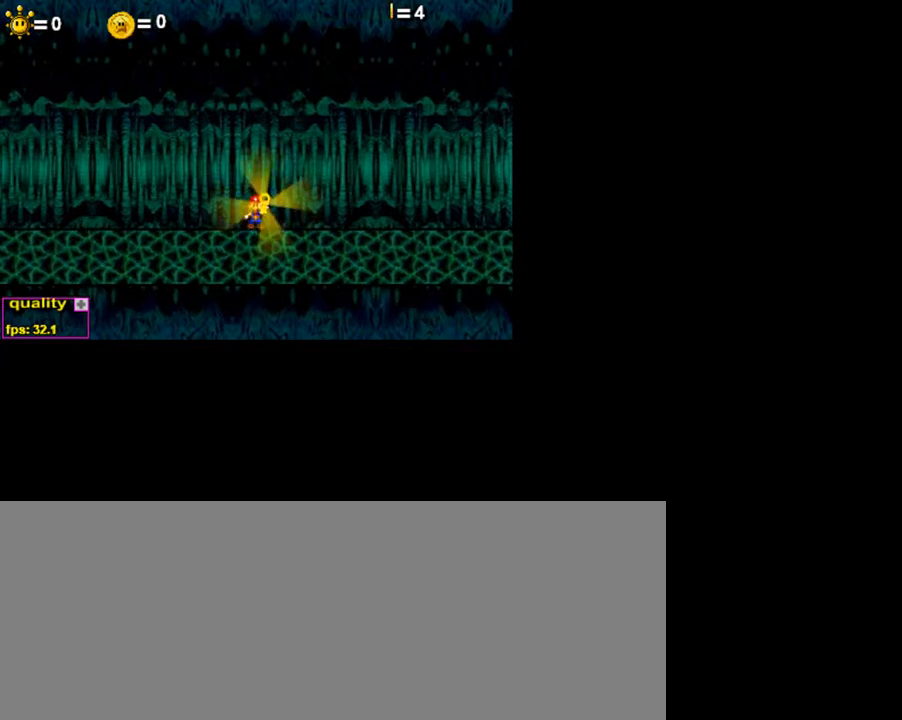
{"keys": [], "events": []}
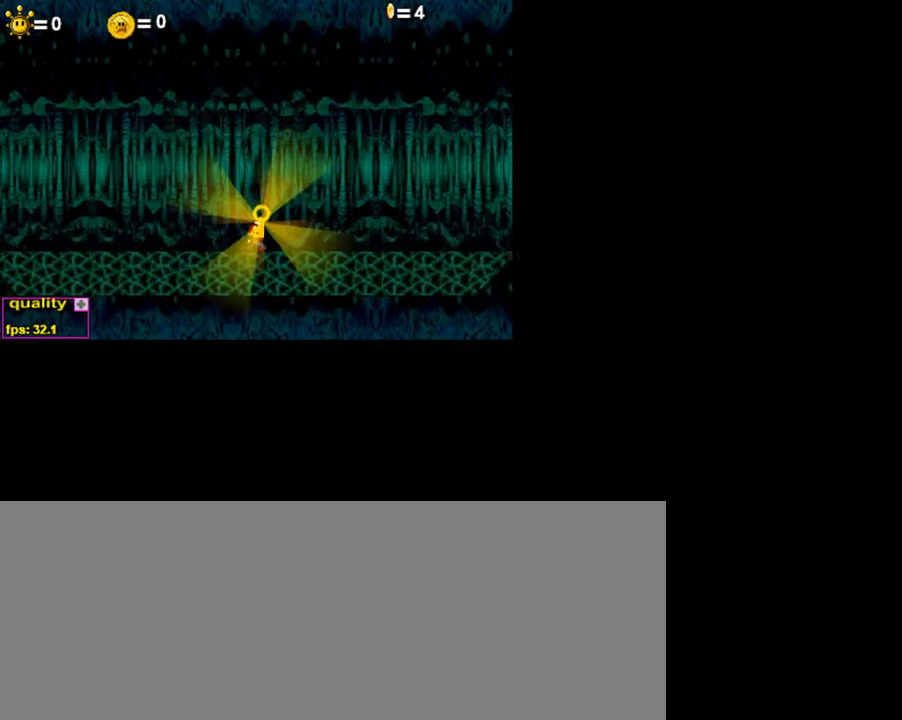
{"keys": [], "events": []}
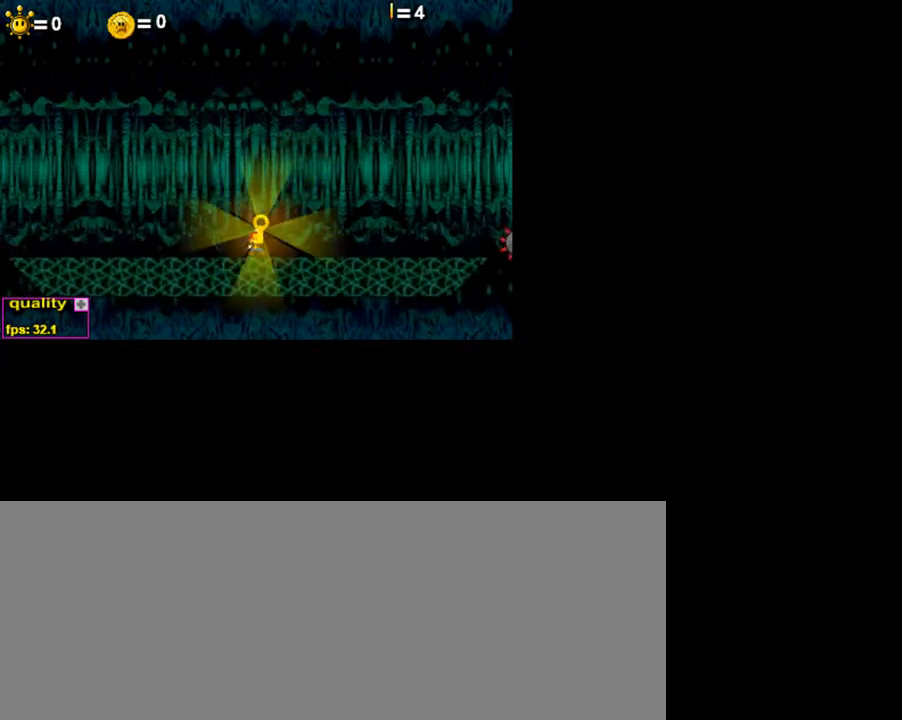
{"keys": [], "events": []}
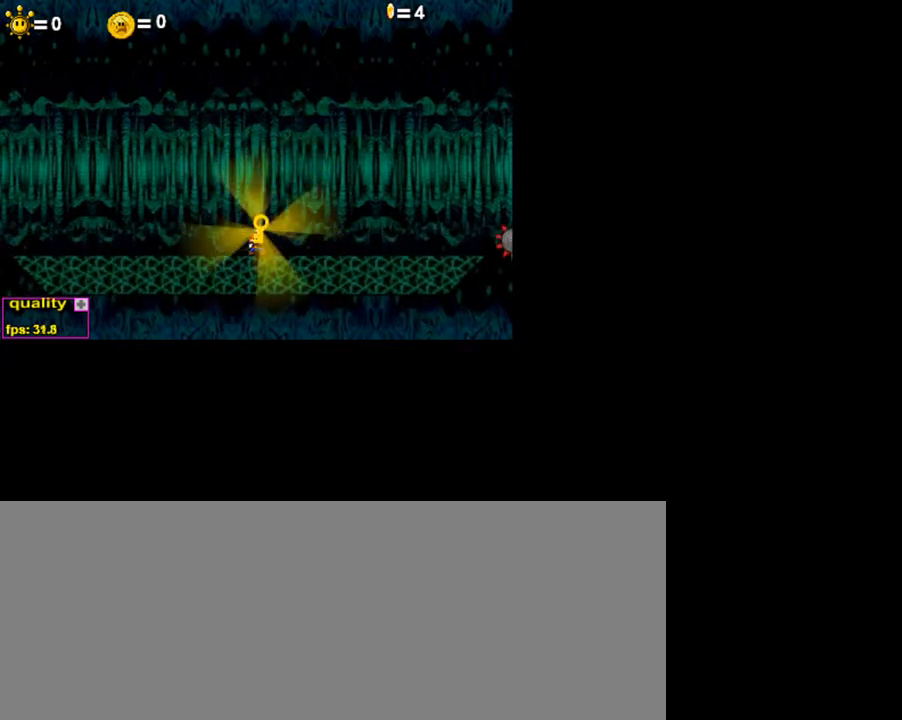
{"keys": [], "events": []}
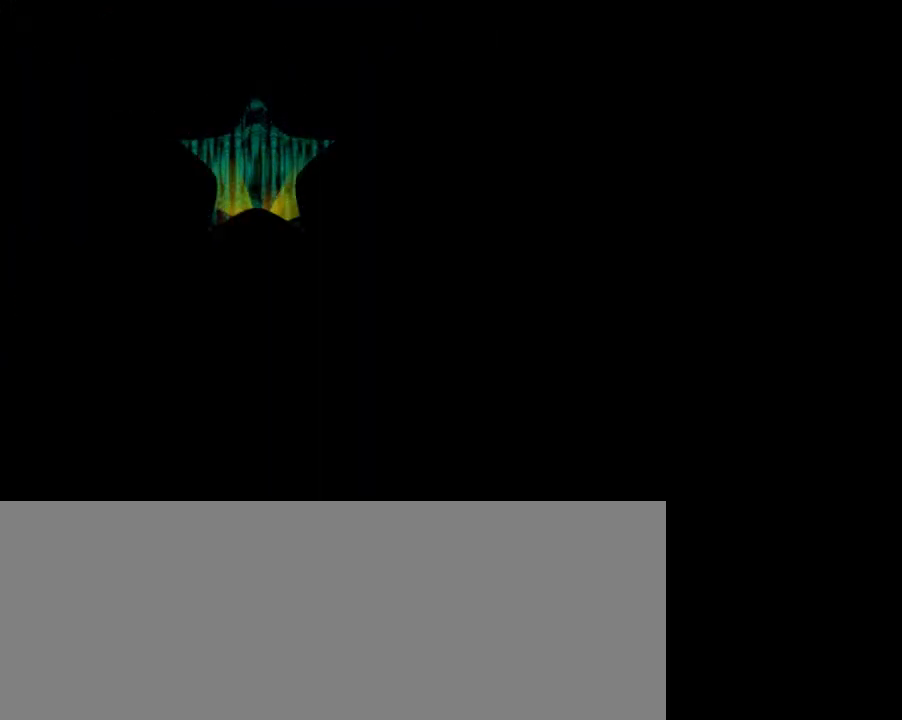
{"keys": [], "events": []}
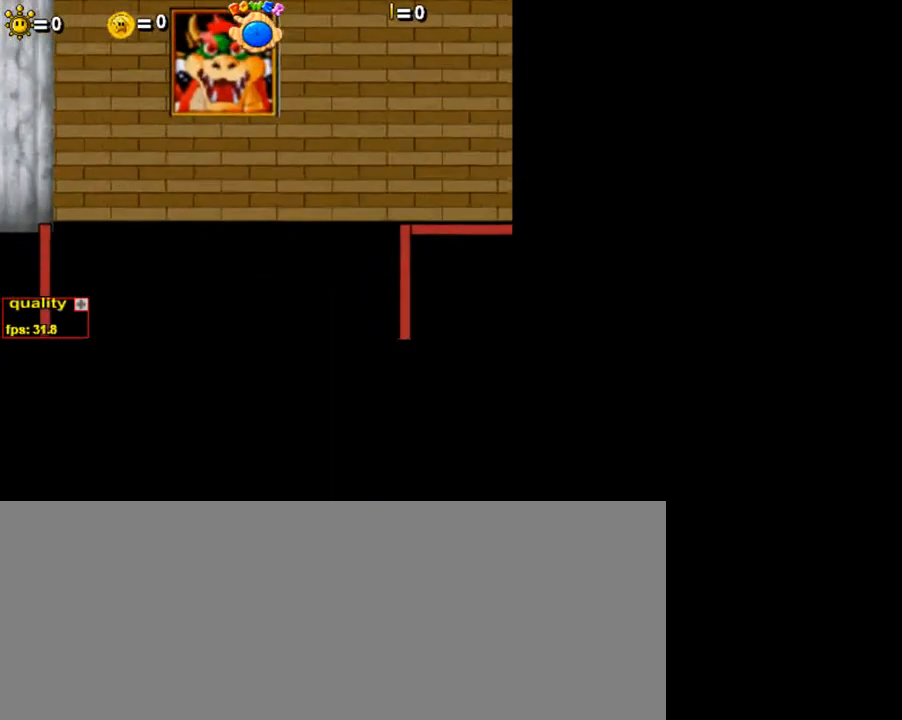
{"keys": ["z"], "events": [[250, "z", "down"], [350, "z", "up"], [400, "z", "down"]]}
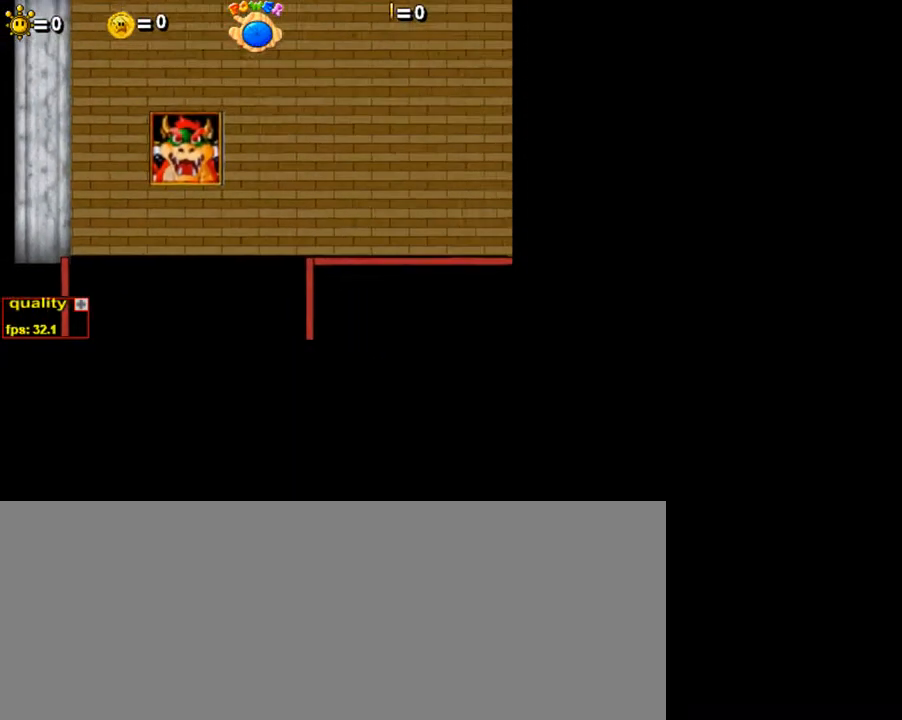
{"keys": [], "events": [[50, "z", "up"], [150, "z", "down"], [250, "z", "up"], [350, "z", "down"], [450, "z", "up"]]}
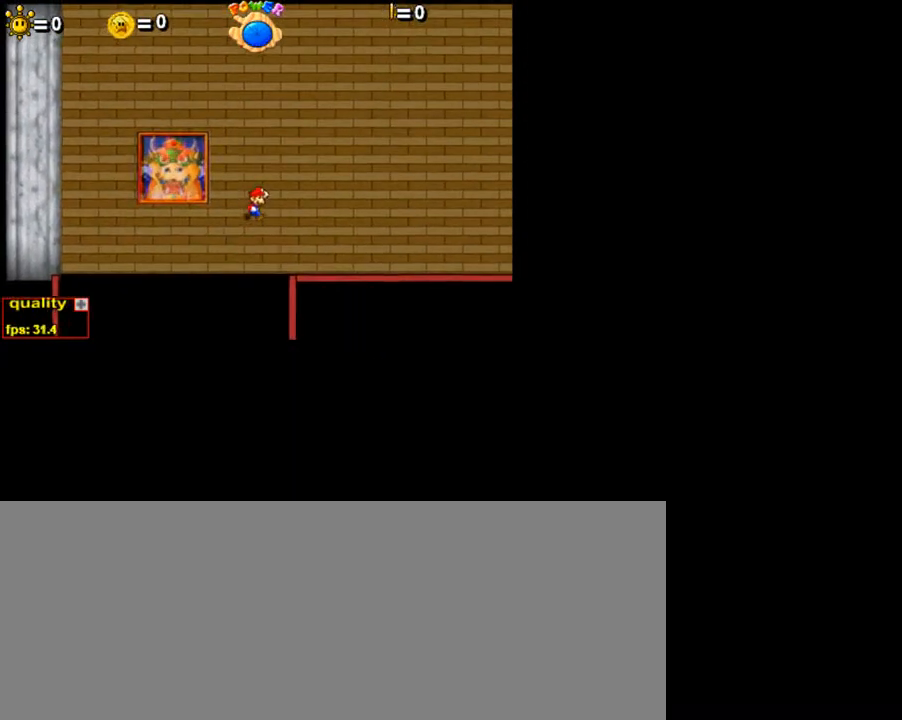
{"keys": ["z"], "events": [[50, "z", "down"], [100, "z", "up"], [200, "z", "down"], [300, "z", "up"], [350, "z", "down"]]}
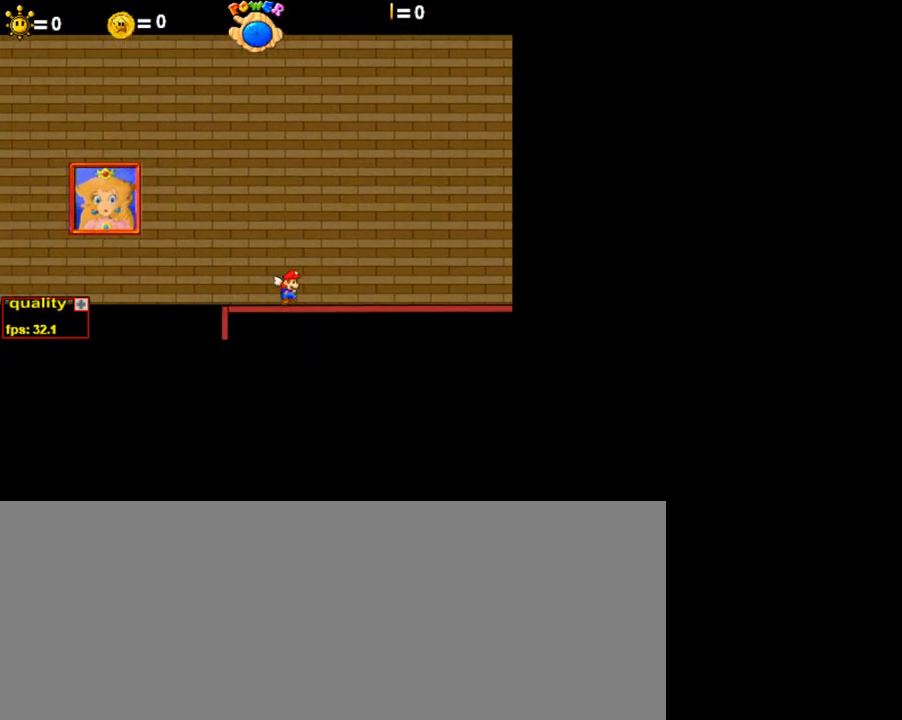
{"keys": [], "events": [[100, "z", "up"], [150, "z", "down"], [200, "z", "up"], [300, "z", "down"], [350, "z", "up"], [400, "z", "down"], [500, "z", "up"]]}
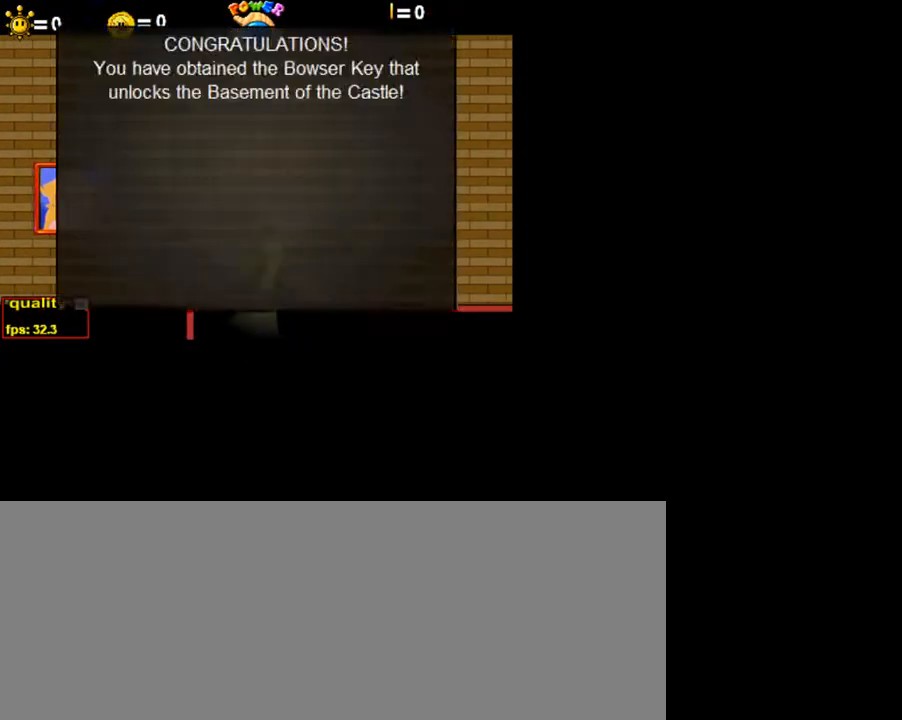
{"keys": [], "events": [[100, "z", "down"], [150, "z", "up"], [200, "z", "down"], [250, "z", "up"], [300, "z", "down"], [350, "z", "up"], [400, "z", "down"], [500, "z", "up"]]}
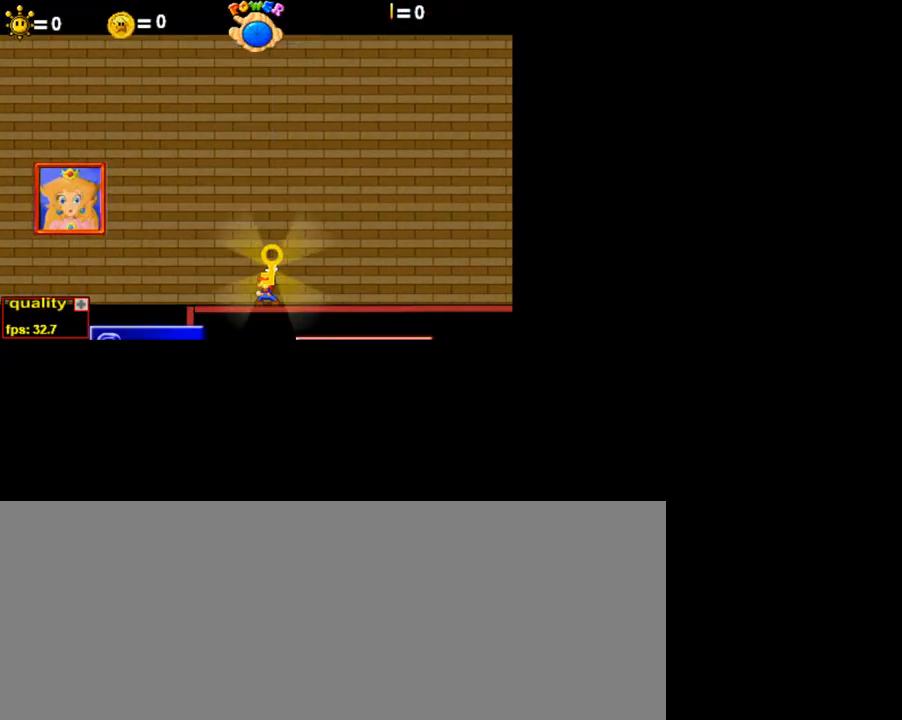
{"keys": [], "events": [[50, "z", "down"], [100, "z", "up"], [150, "z", "down"], [200, "z", "up"], [250, "z", "down"], [300, "z", "up"], [350, "z", "down"], [400, "z", "up"], [450, "z", "down"], [500, "z", "up"]]}
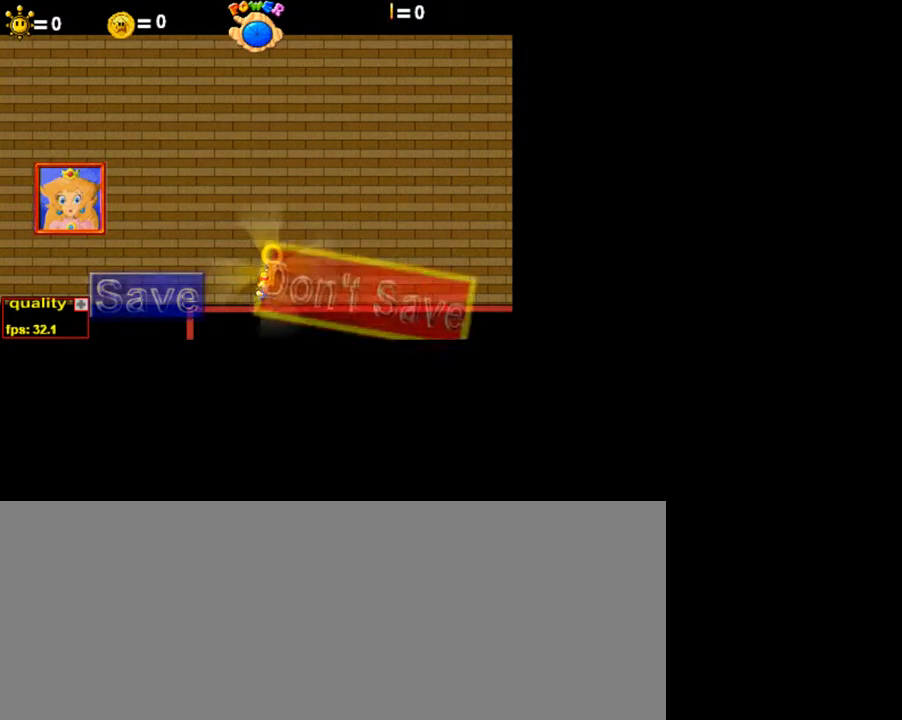
{"keys": [], "events": [[100, "z", "down"], [150, "z", "up"], [200, "z", "down"], [250, "z", "up"], [350, "z", "down"], [400, "z", "up"], [450, "z", "down"], [500, "z", "up"]]}
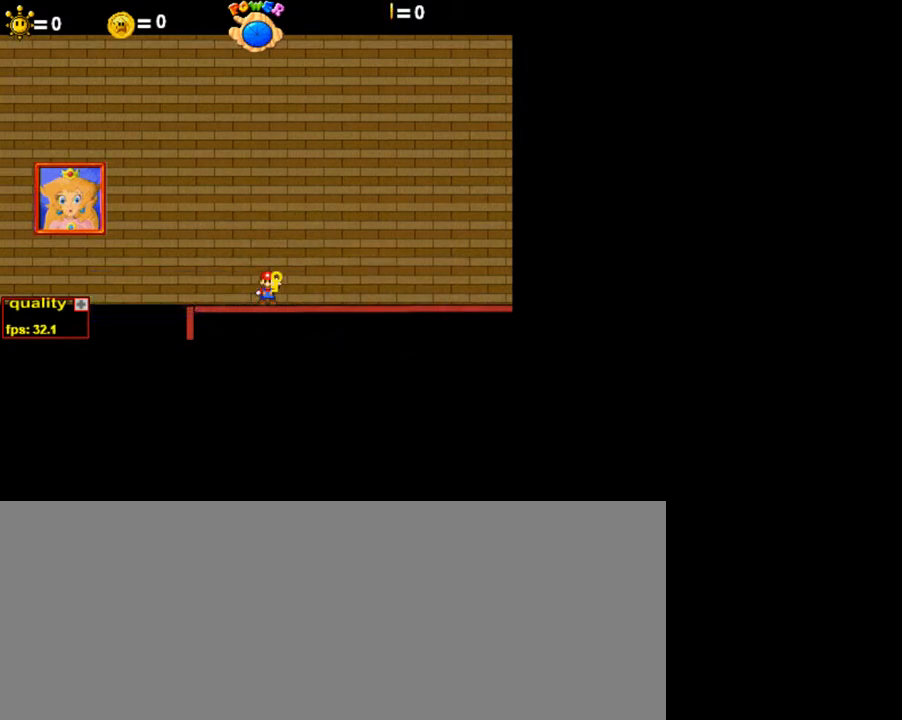
{"keys": [], "events": [[100, "z", "down"], [150, "z", "up"], [200, "z", "down"], [250, "z", "up"], [300, "z", "down"], [350, "z", "up"]]}
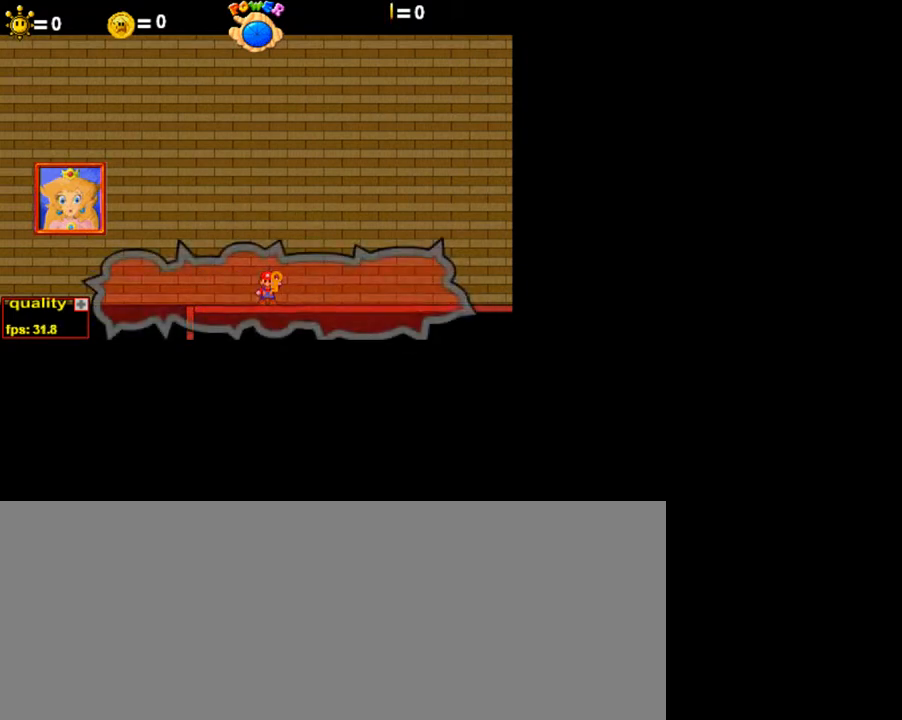
{"keys": ["z"], "events": [[50, "z", "down"], [100, "z", "up"], [150, "z", "down"], [200, "z", "up"], [300, "z", "down"], [350, "z", "up"], [400, "z", "down"], [450, "z", "up"], [500, "z", "down"]]}
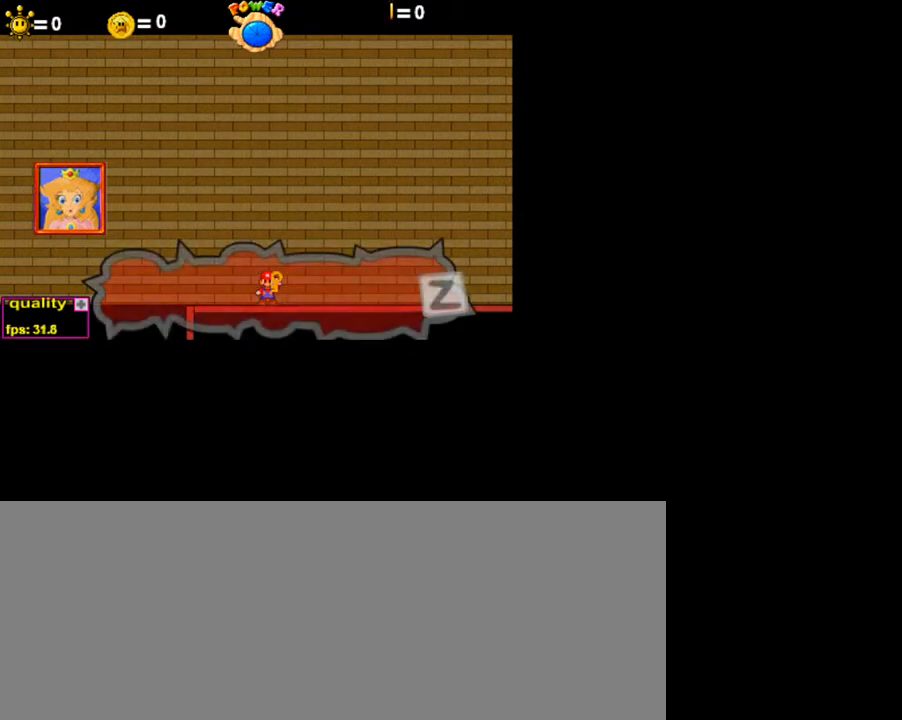
{"keys": [], "events": [[50, "z", "up"], [150, "z", "down"], [300, "z", "up"], [350, "z", "down"], [500, "z", "up"]]}
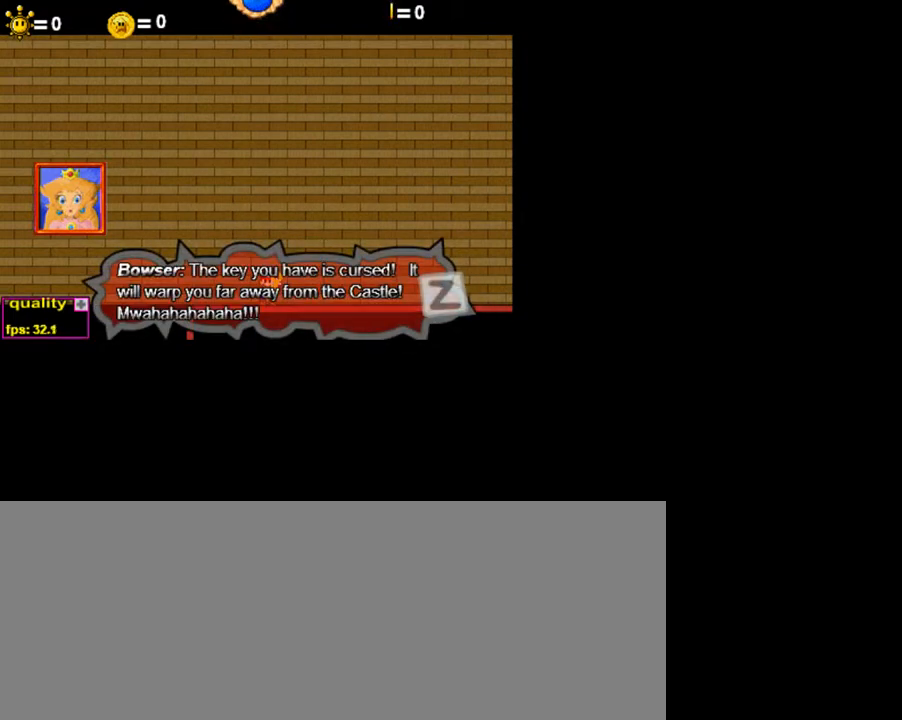
{"keys": [], "events": [[100, "z", "down"], [150, "z", "up"], [200, "z", "down"], [250, "z", "up"], [300, "z", "down"], [350, "z", "up"], [400, "z", "down"], [450, "z", "up"]]}
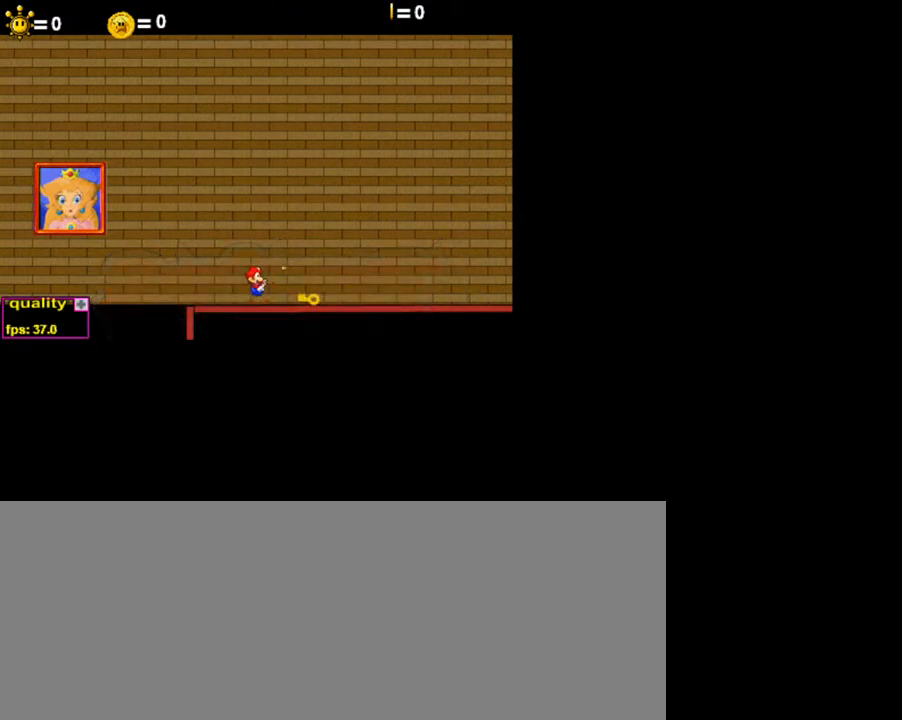
{"keys": ["z"], "events": [[150, "z", "down"], [200, "z", "up"], [250, "z", "down"], [300, "z", "up"], [500, "z", "down"]]}
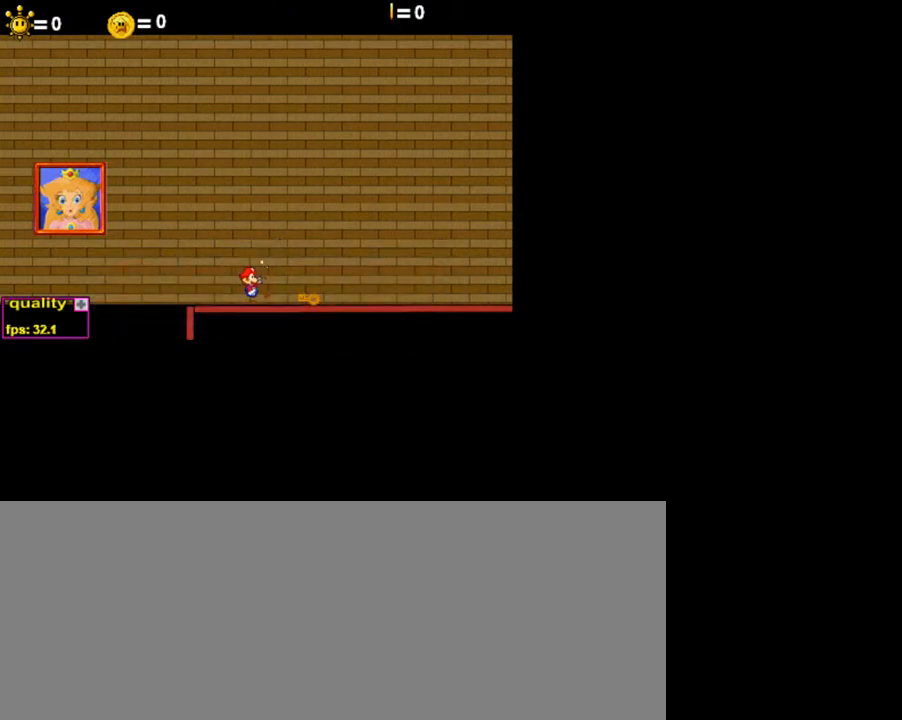
{"keys": [], "events": [[50, "z", "up"]]}
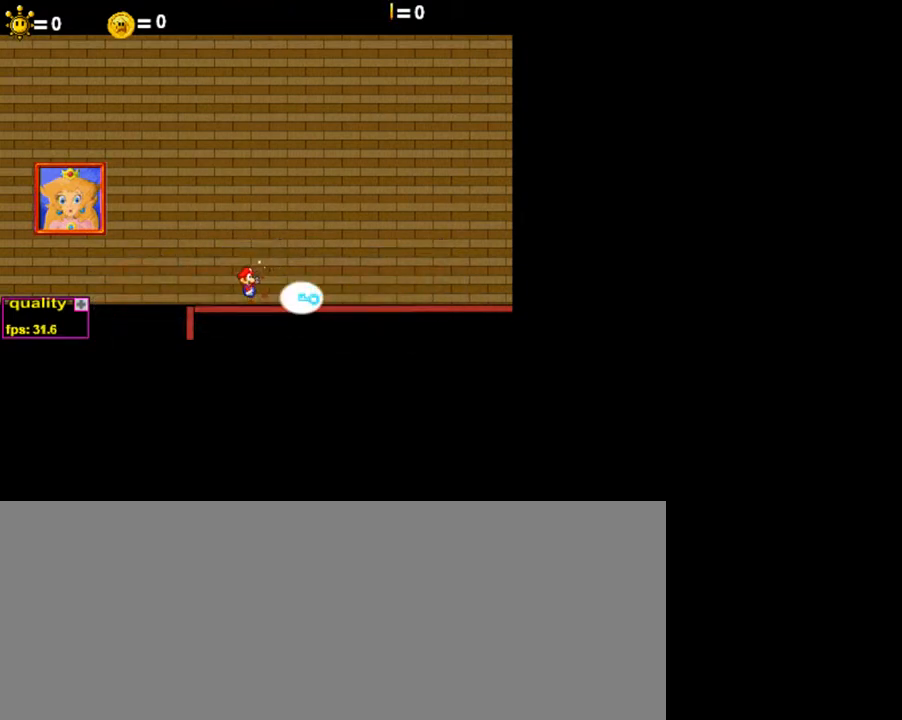
{"keys": ["down", "minus", "right"], "events": [[100, "down", "down"], [100, "right", "down"], [150, "minus", "down"]]}
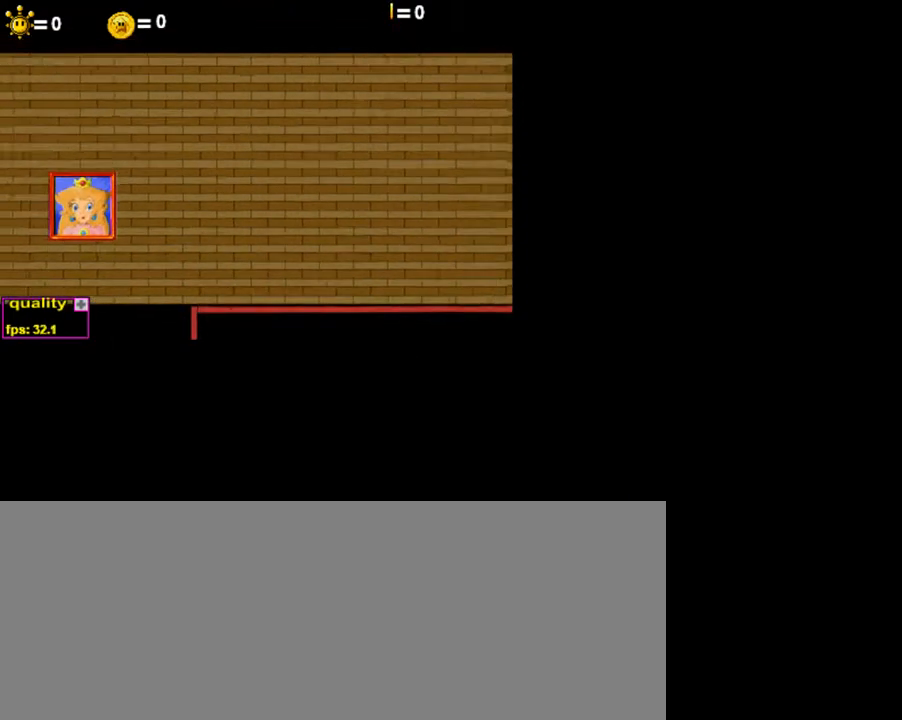
{"keys": ["down", "minus", "right"], "events": []}
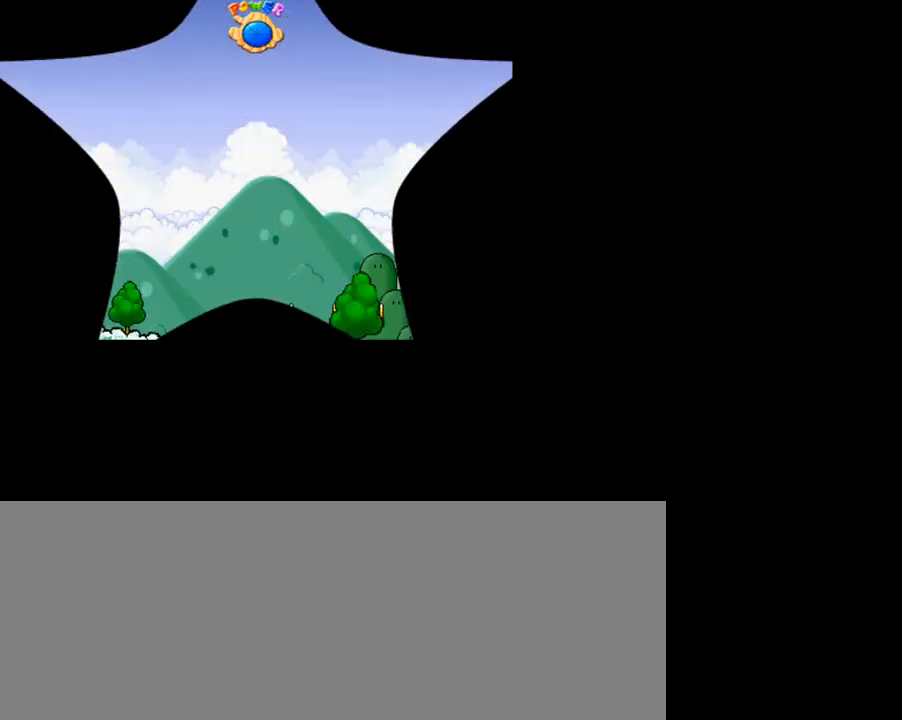
{"keys": ["down", "minus", "right"], "events": []}
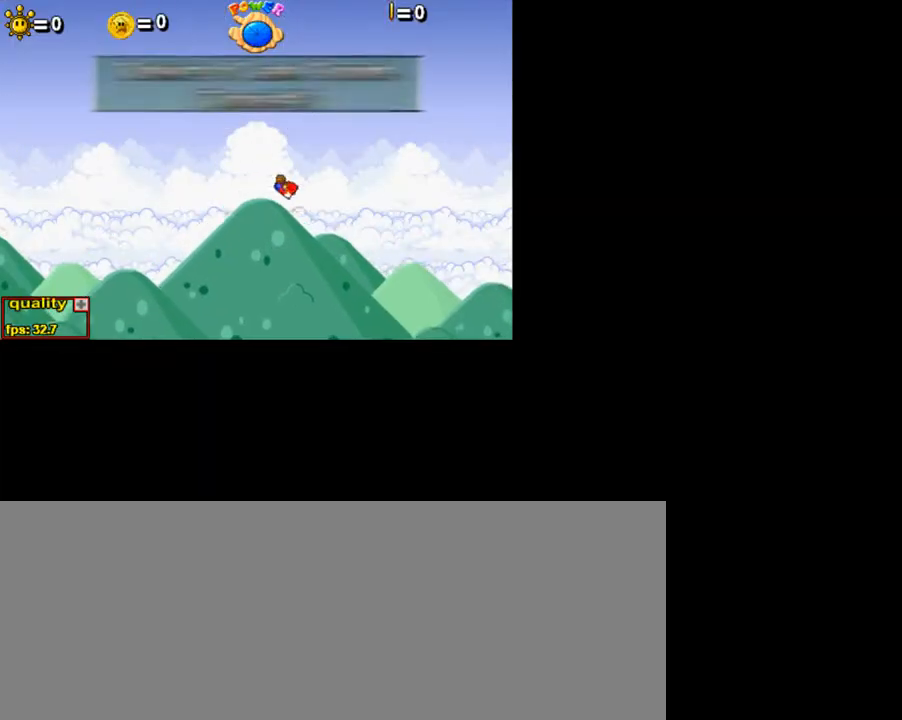
{"keys": ["right"], "events": [[400, "minus", "up"], [500, "down", "up"]]}
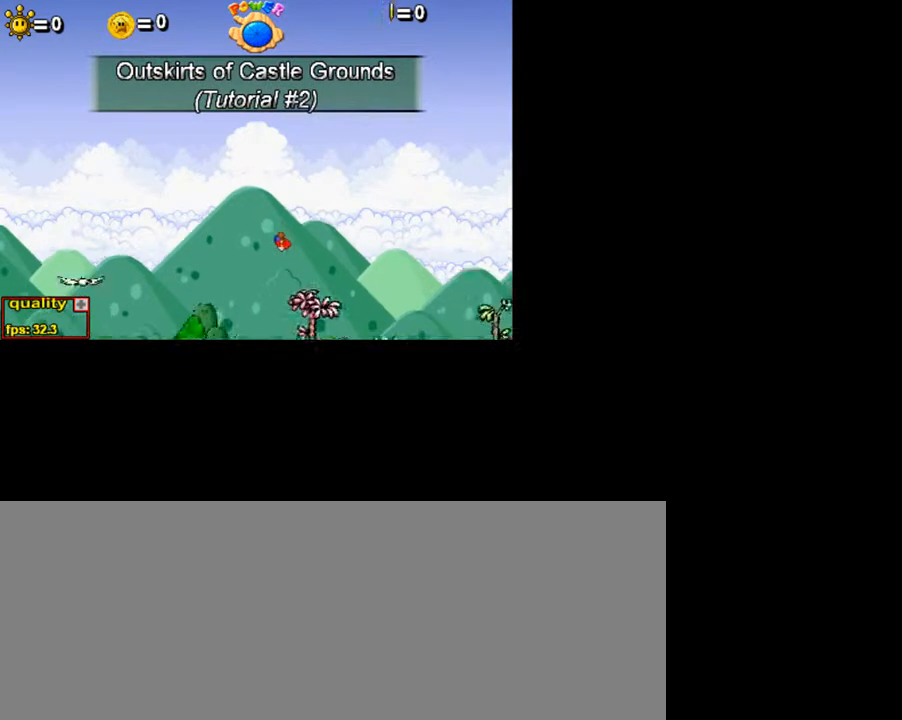
{"keys": ["right", "up"], "events": [[150, "up", "down"], [200, "up", "up"], [250, "up", "down"], [300, "up", "up"], [500, "up", "down"]]}
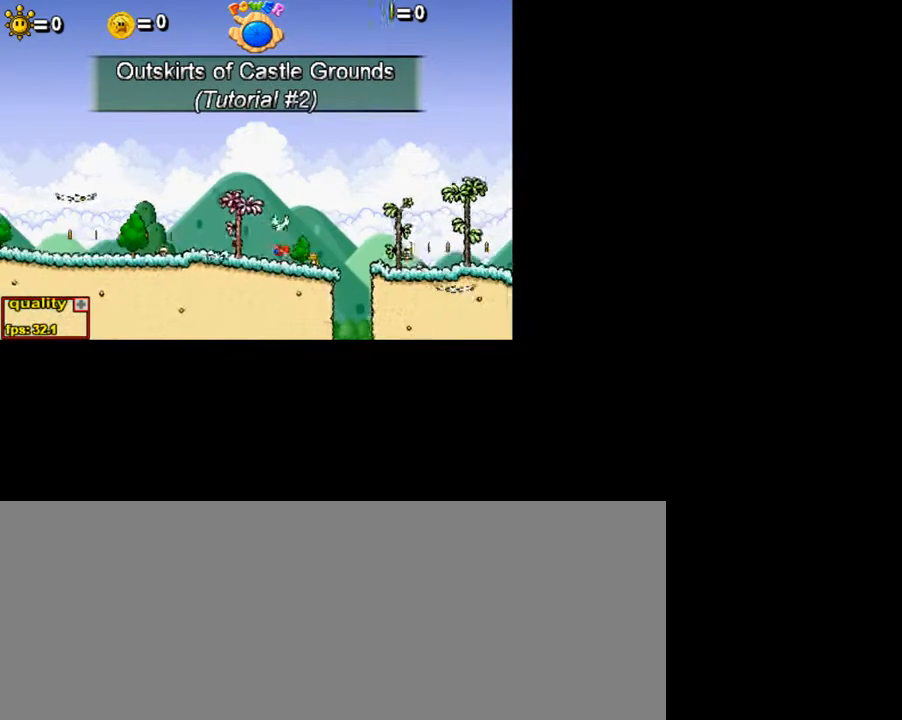
{"keys": ["right", "up", "x"], "events": [[50, "up", "up"], [100, "up", "down"], [350, "x", "down"], [400, "x", "up"], [500, "x", "down"]]}
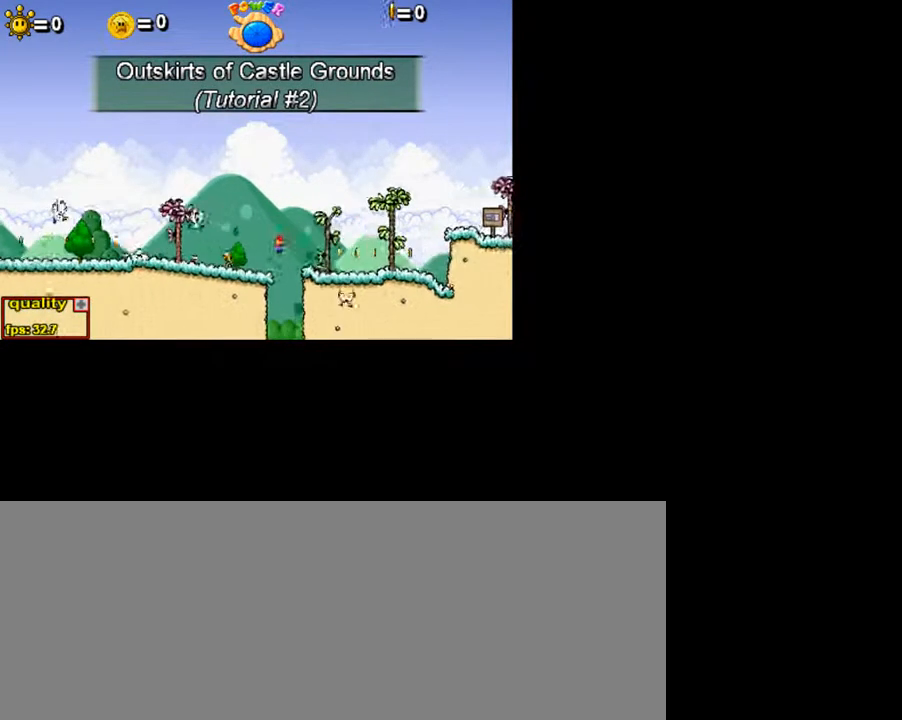
{"keys": ["right", "up"], "events": [[50, "x", "up"], [150, "up", "up"], [350, "up", "down"]]}